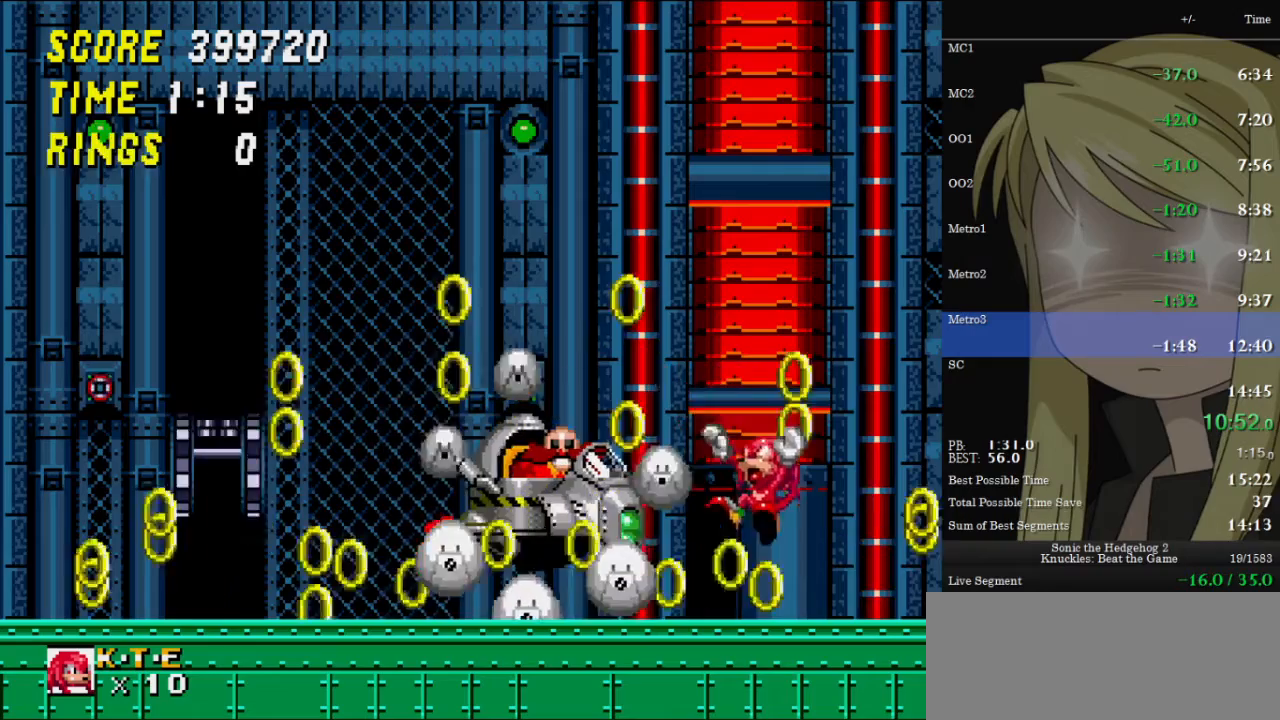
Gameplay with keyboard; each line is a JSON object with the keys held at the frame after it. "events" lists presses ("down") and releases ("up") of "c", "down", "left", "right", "up", "x" and "z" between this image and that frame as [ms after this image, input, new state], when the widget could be followed in between. No other keys are recorded. Mouse input is not recorded. Not read: other_keys.
{"keys": ["left"], "events": []}
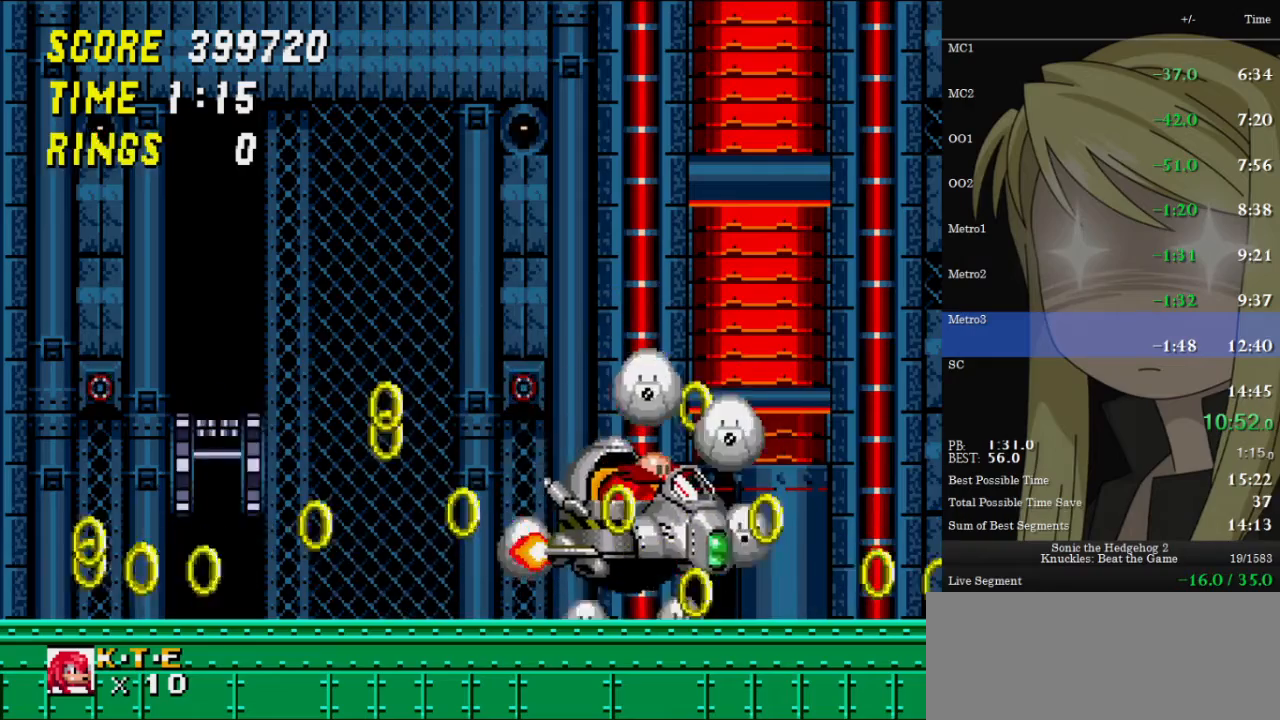
{"keys": [], "events": [[67, "z", "down"], [100, "z", "up"], [367, "left", "up"]]}
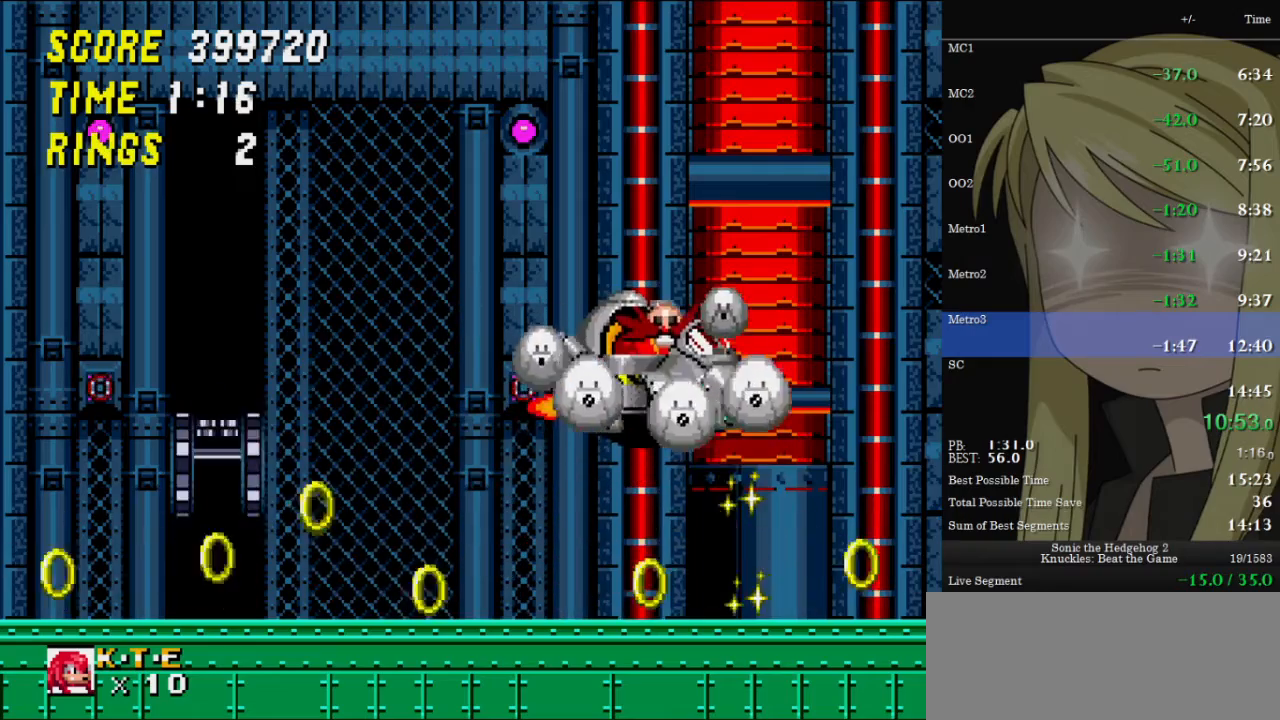
{"keys": ["z"], "events": [[33, "left", "down"], [167, "left", "up"], [233, "z", "down"]]}
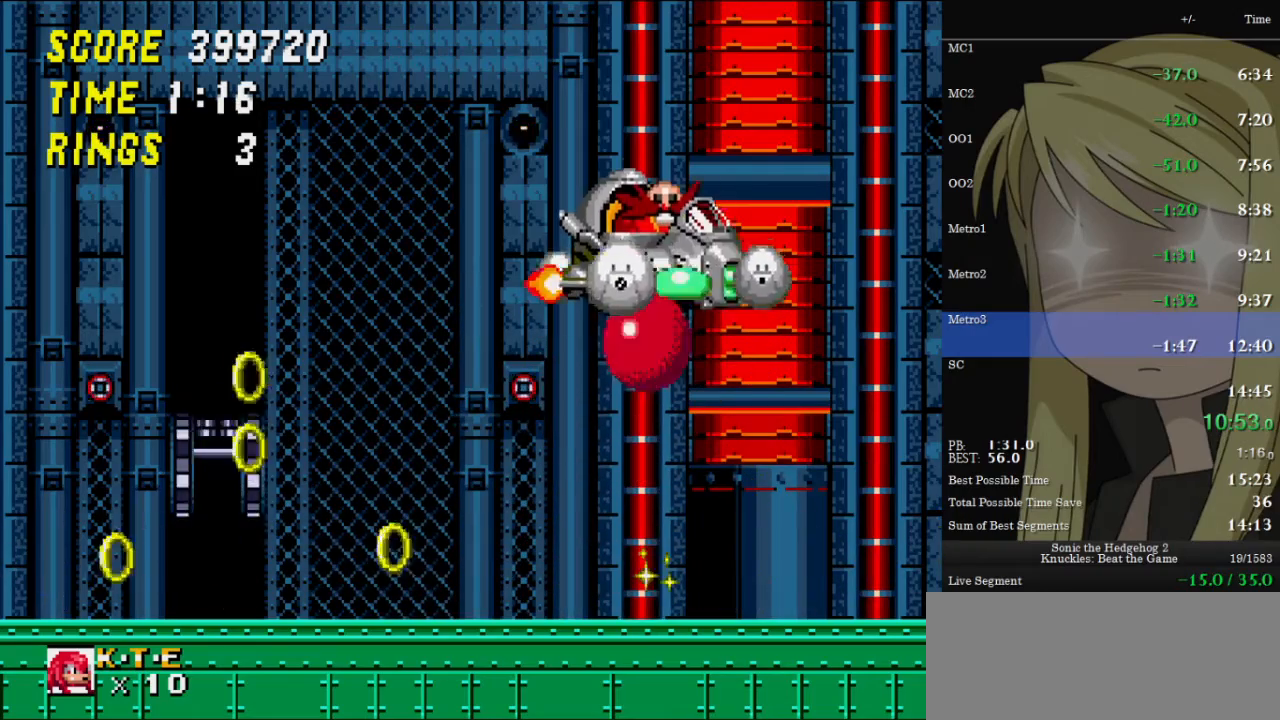
{"keys": [], "events": [[500, "z", "up"]]}
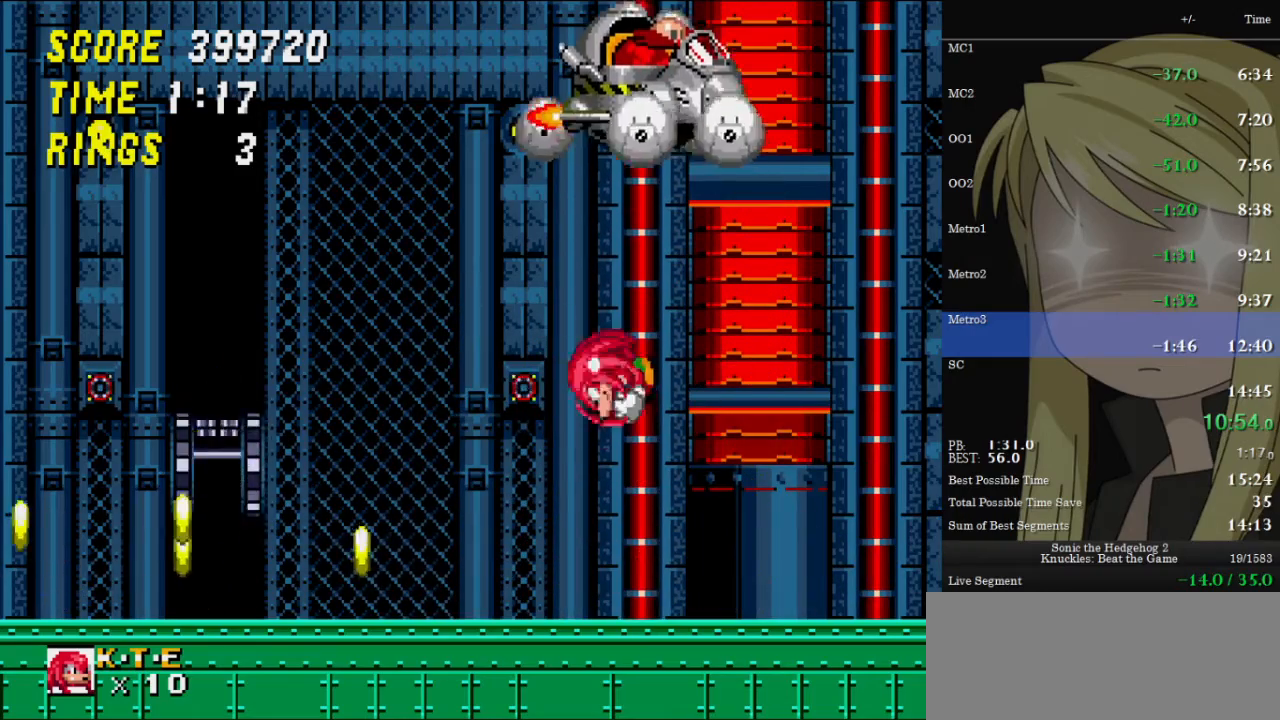
{"keys": ["right"], "events": [[33, "right", "down"]]}
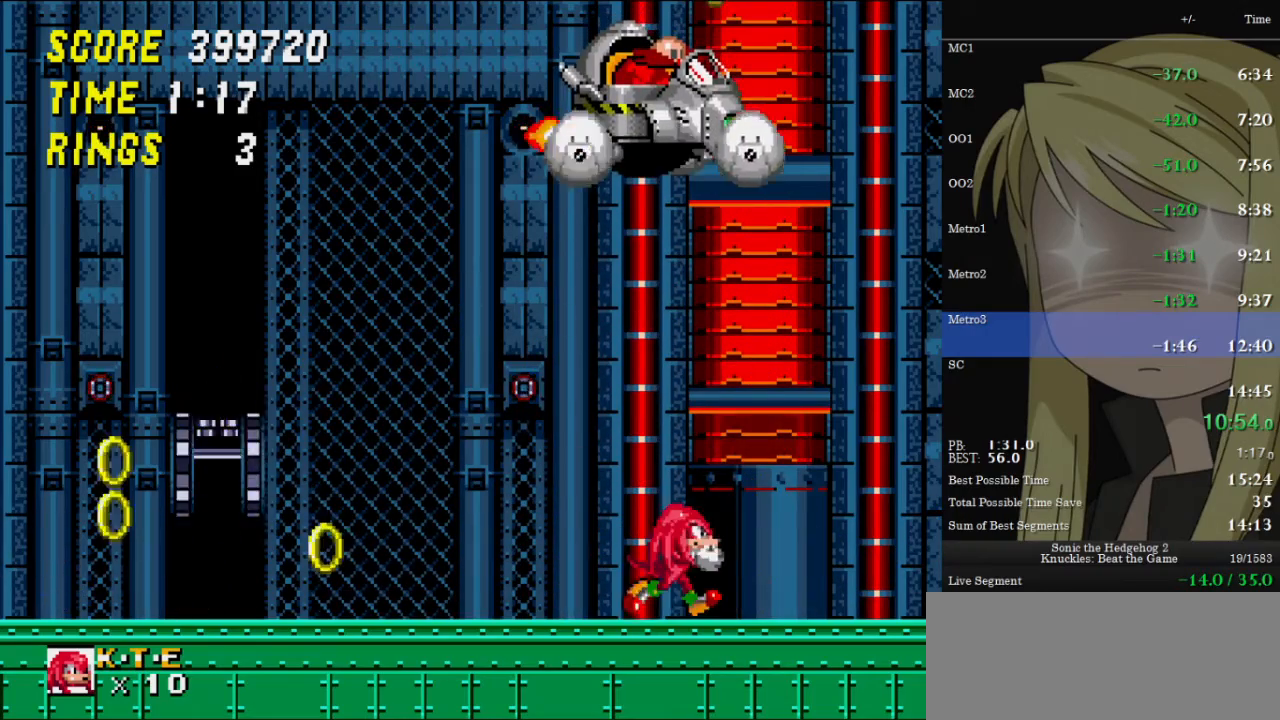
{"keys": [], "events": [[33, "right", "up"]]}
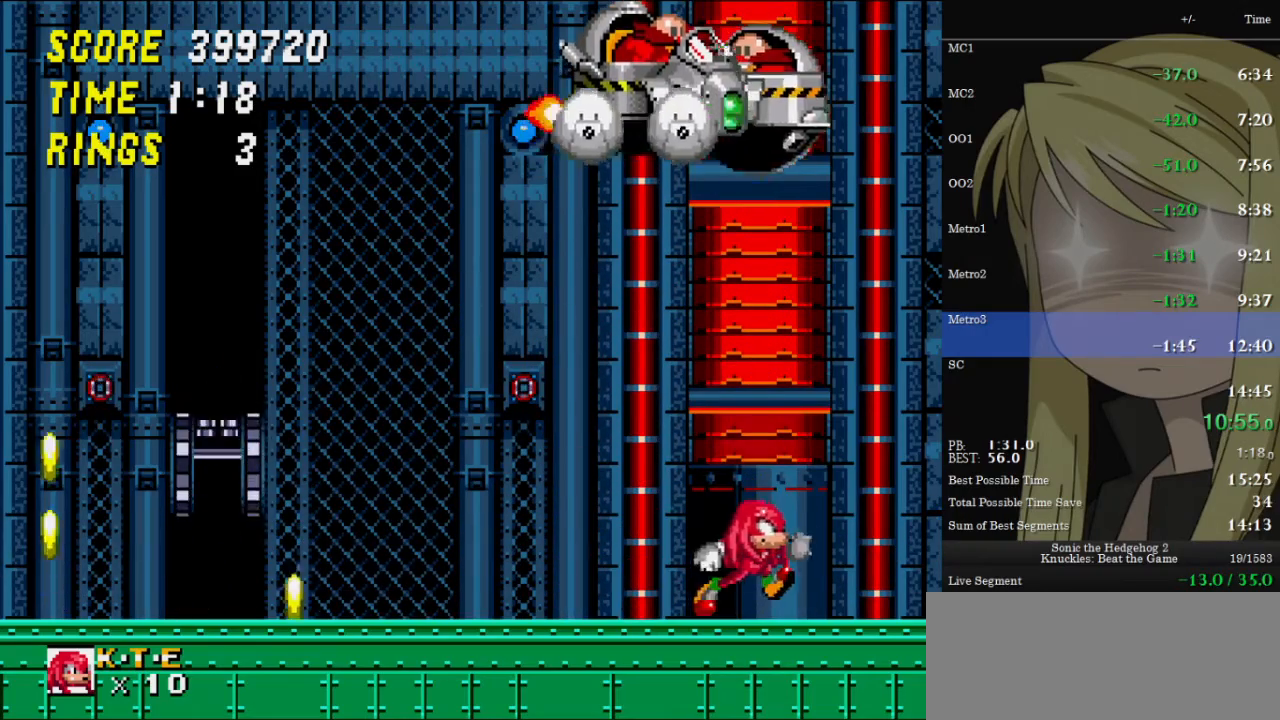
{"keys": ["right", "z"], "events": [[33, "z", "down"], [233, "right", "down"]]}
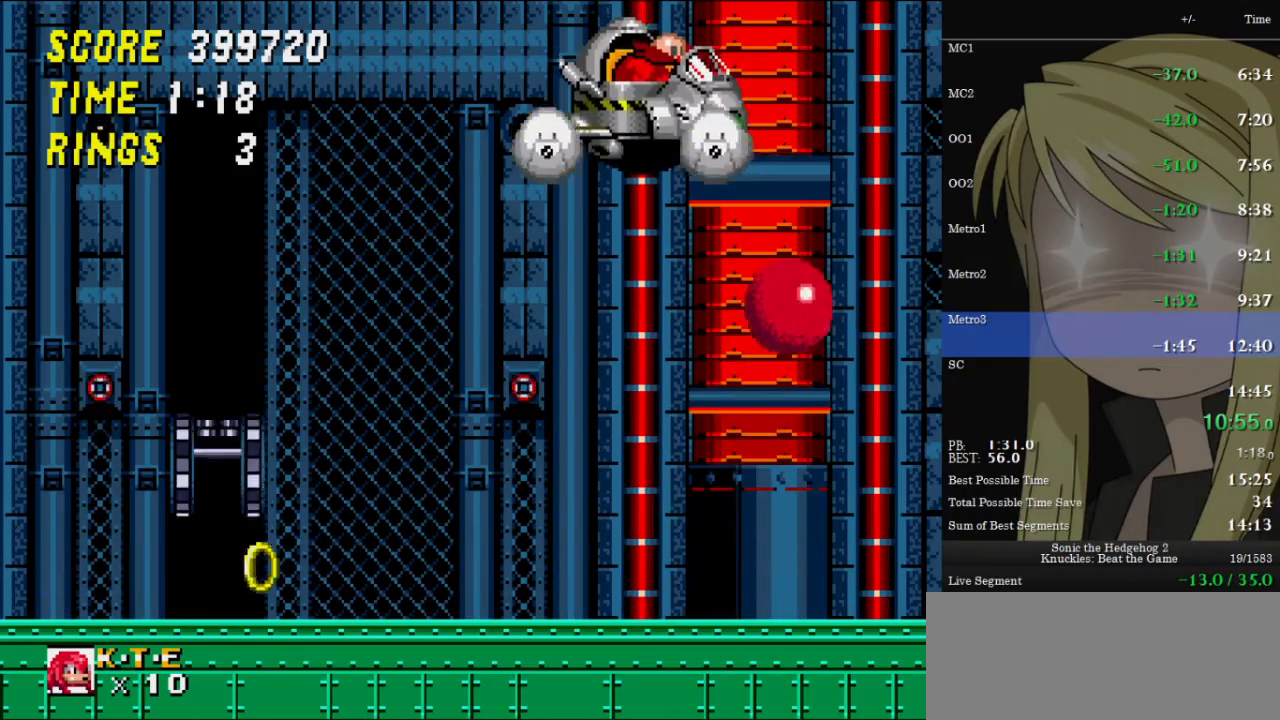
{"keys": ["right"], "events": [[100, "z", "up"]]}
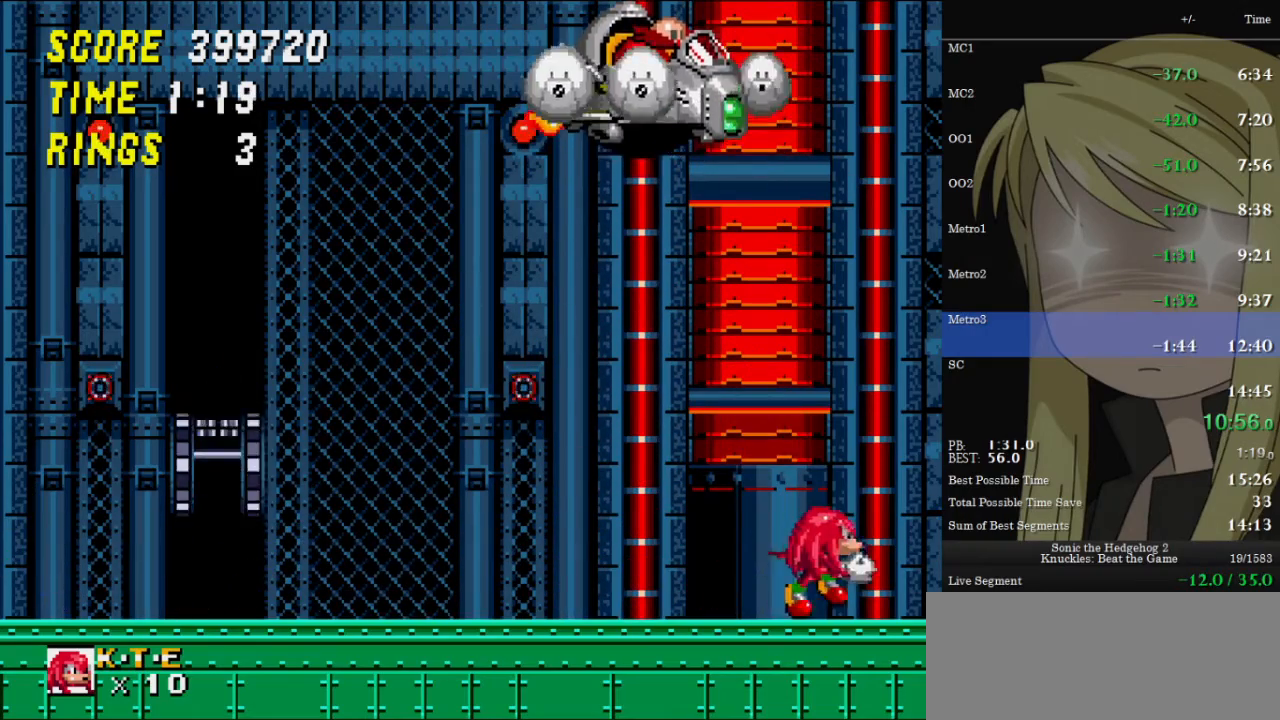
{"keys": [], "events": [[233, "right", "up"], [333, "left", "down"], [367, "left", "up"]]}
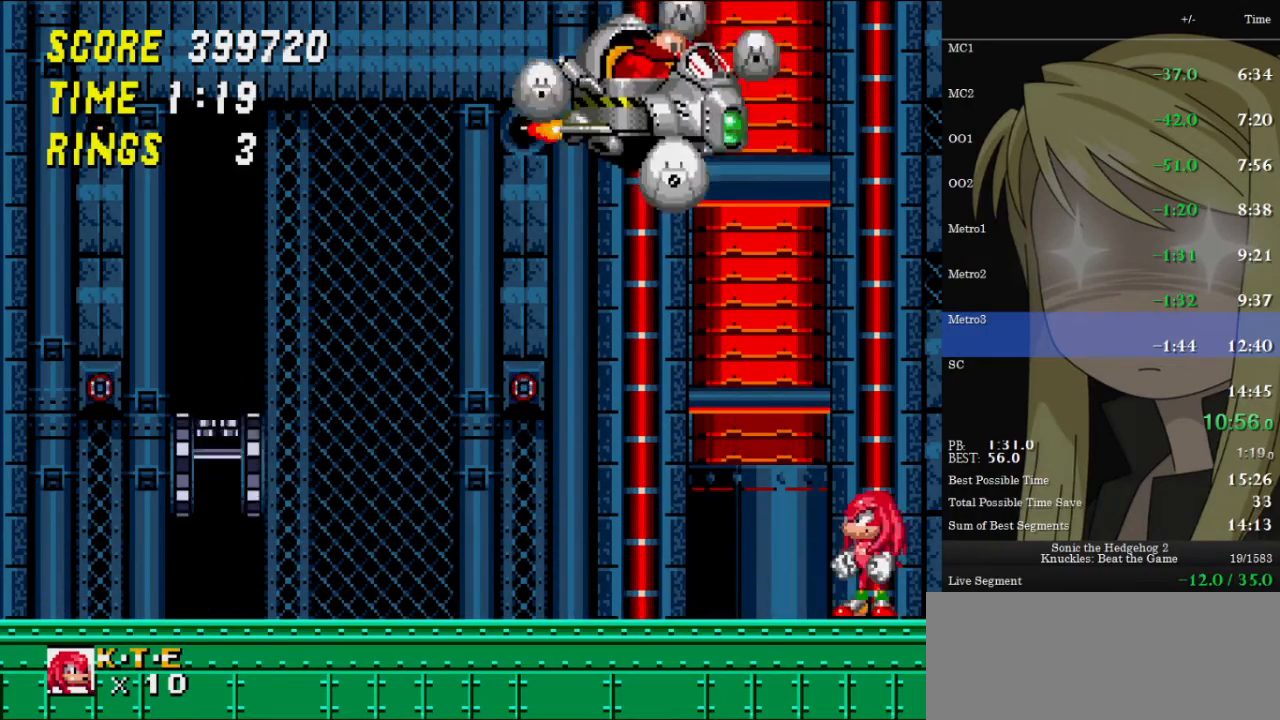
{"keys": ["c", "down"], "events": [[100, "down", "down"], [200, "x", "down"], [200, "z", "down"], [300, "c", "down"], [300, "x", "up"], [300, "z", "up"], [333, "c", "up"], [367, "z", "down"], [433, "c", "down"], [433, "x", "down"], [467, "x", "up"], [467, "z", "up"]]}
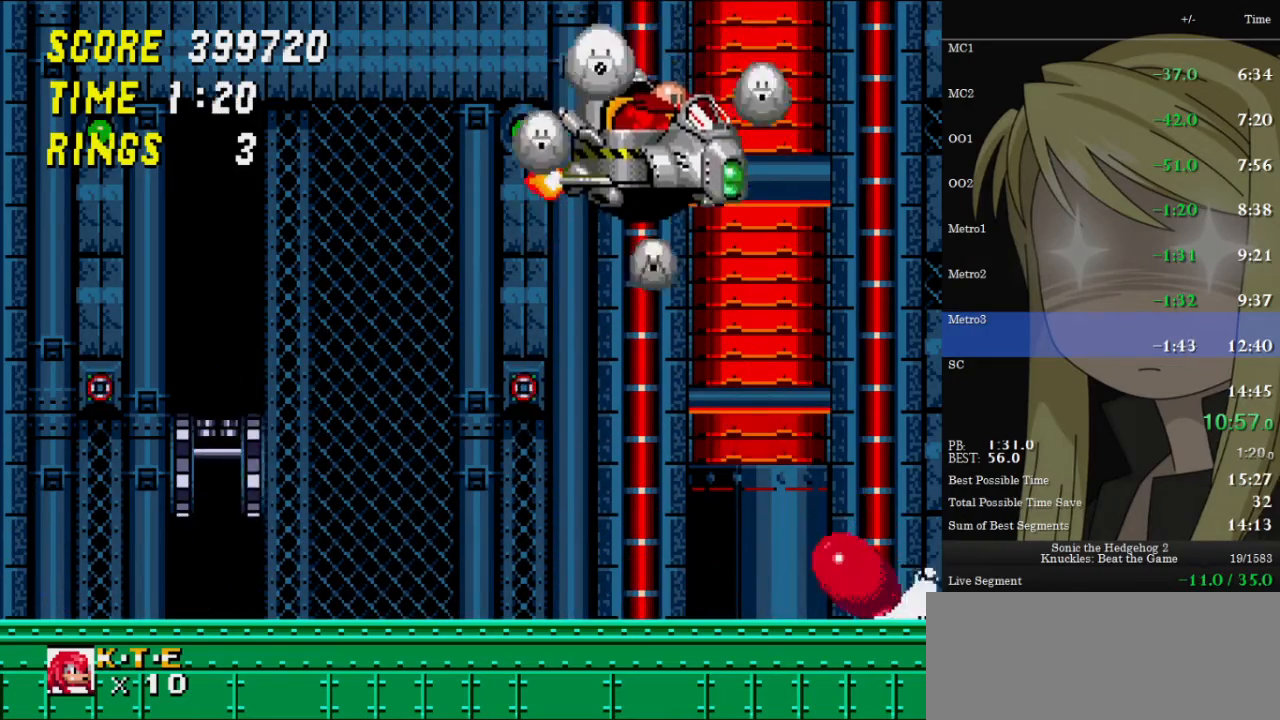
{"keys": ["down"], "events": [[33, "c", "up"], [67, "x", "down"], [67, "z", "down"], [100, "c", "down"], [167, "c", "up"], [167, "x", "up"], [167, "z", "up"], [267, "c", "down"], [267, "x", "down"], [267, "z", "down"], [300, "x", "up"], [300, "z", "up"], [333, "c", "up"], [400, "x", "down"], [400, "z", "down"], [433, "c", "down"], [433, "x", "up"], [433, "z", "up"], [500, "c", "up"]]}
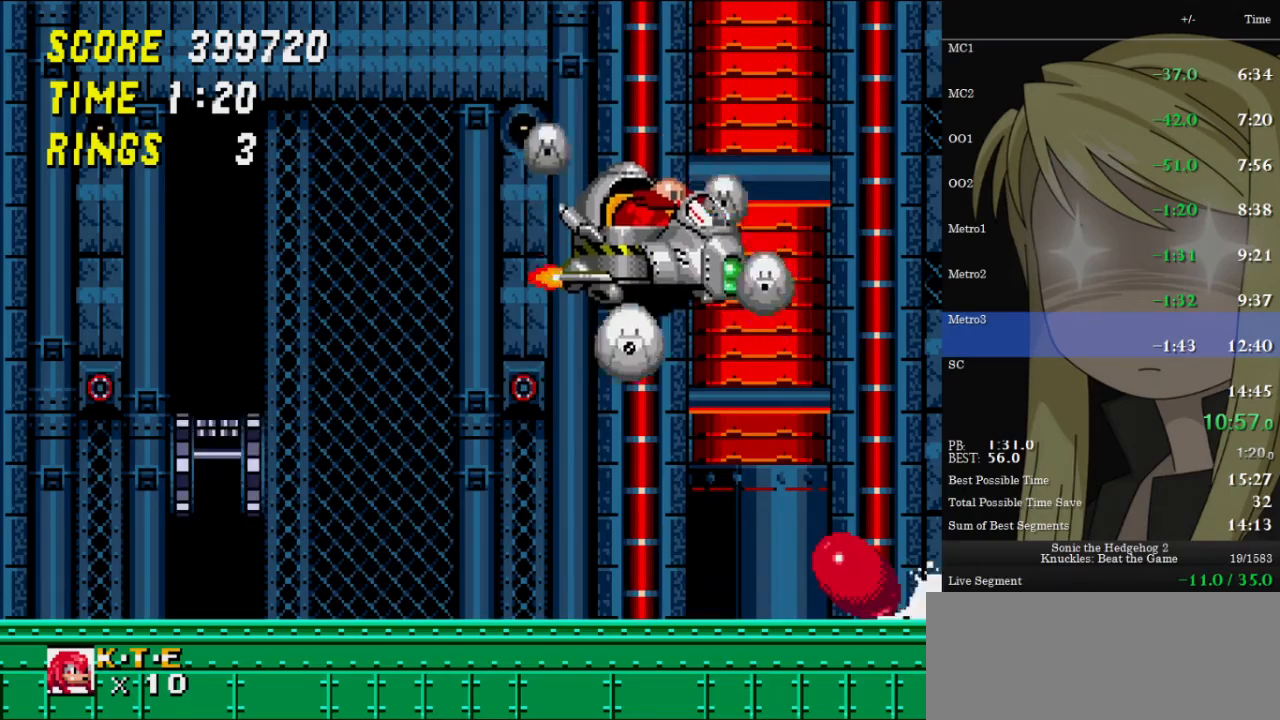
{"keys": ["down", "x", "z"], "events": [[33, "x", "down"], [33, "z", "down"], [67, "c", "down"], [67, "z", "up"], [133, "x", "up"], [167, "c", "up"], [233, "x", "down"], [233, "z", "down"], [267, "c", "down"], [267, "x", "up"], [267, "z", "up"], [300, "c", "up"], [367, "x", "down"], [367, "z", "down"], [400, "c", "down"], [400, "z", "up"], [467, "c", "up"], [467, "x", "up"], [500, "x", "down"], [500, "z", "down"]]}
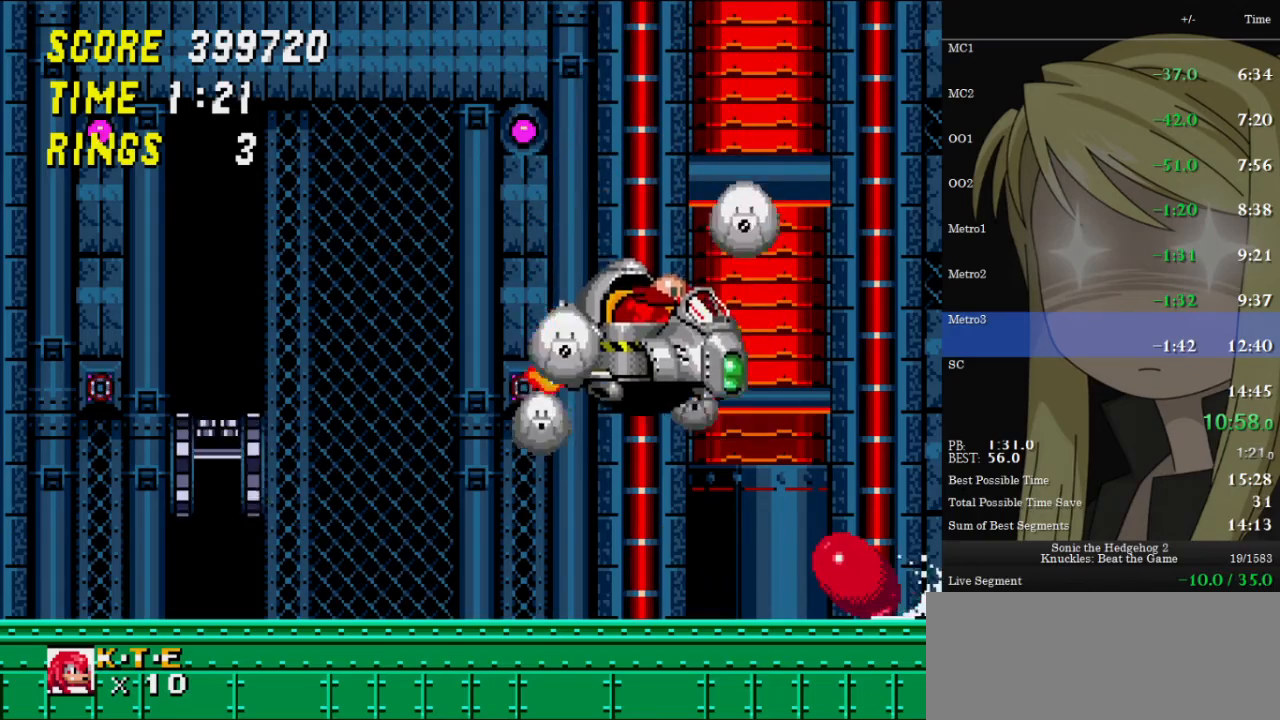
{"keys": ["down", "x", "z"], "events": [[100, "c", "down"], [100, "x", "up"], [100, "z", "up"], [133, "c", "up"], [167, "x", "down"], [167, "z", "down"], [233, "c", "down"], [233, "z", "up"], [267, "c", "up"], [267, "x", "up"], [333, "x", "down"], [333, "z", "down"], [367, "c", "down"], [400, "x", "up"], [400, "z", "up"], [467, "c", "up"], [500, "x", "down"], [500, "z", "down"]]}
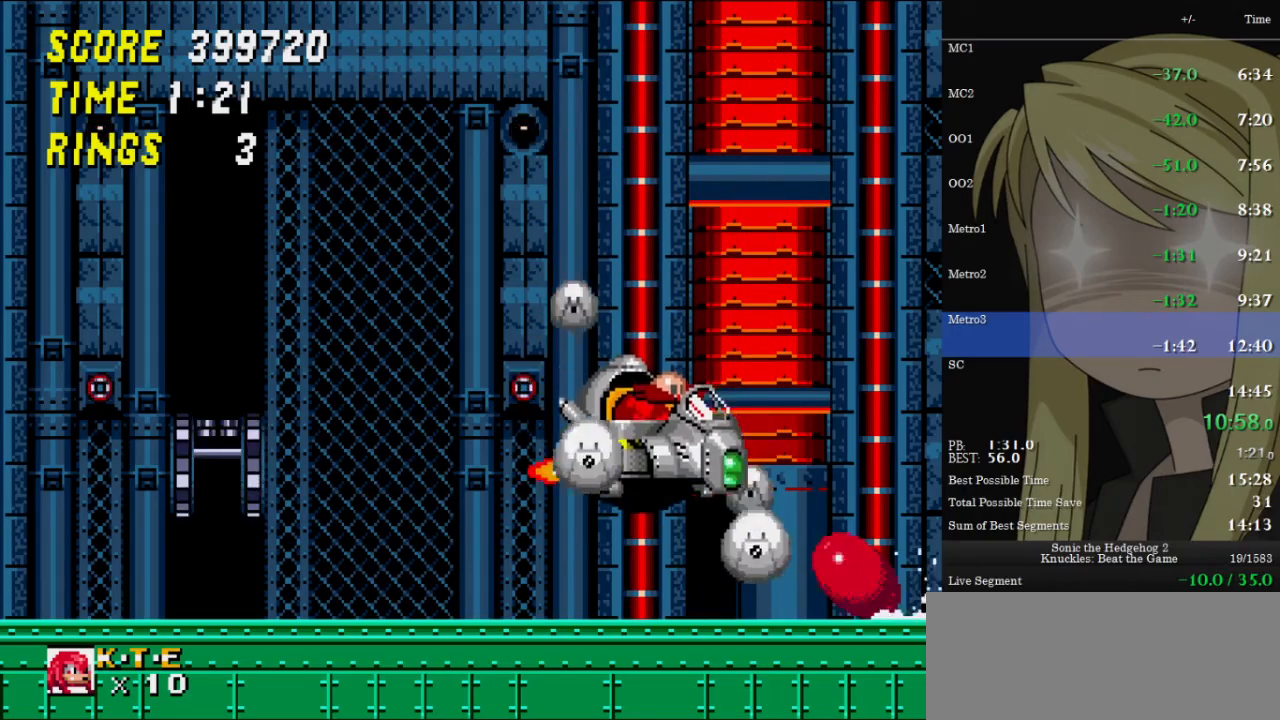
{"keys": ["right"], "events": [[67, "c", "down"], [67, "x", "up"], [67, "z", "up"], [100, "c", "up"], [133, "x", "down"], [133, "z", "down"], [200, "c", "down"], [233, "c", "up"], [233, "x", "up"], [233, "z", "up"], [300, "x", "down"], [300, "z", "down"], [333, "c", "down"], [333, "down", "up"], [333, "right", "down"], [333, "z", "up"], [367, "c", "up"], [367, "x", "up"]]}
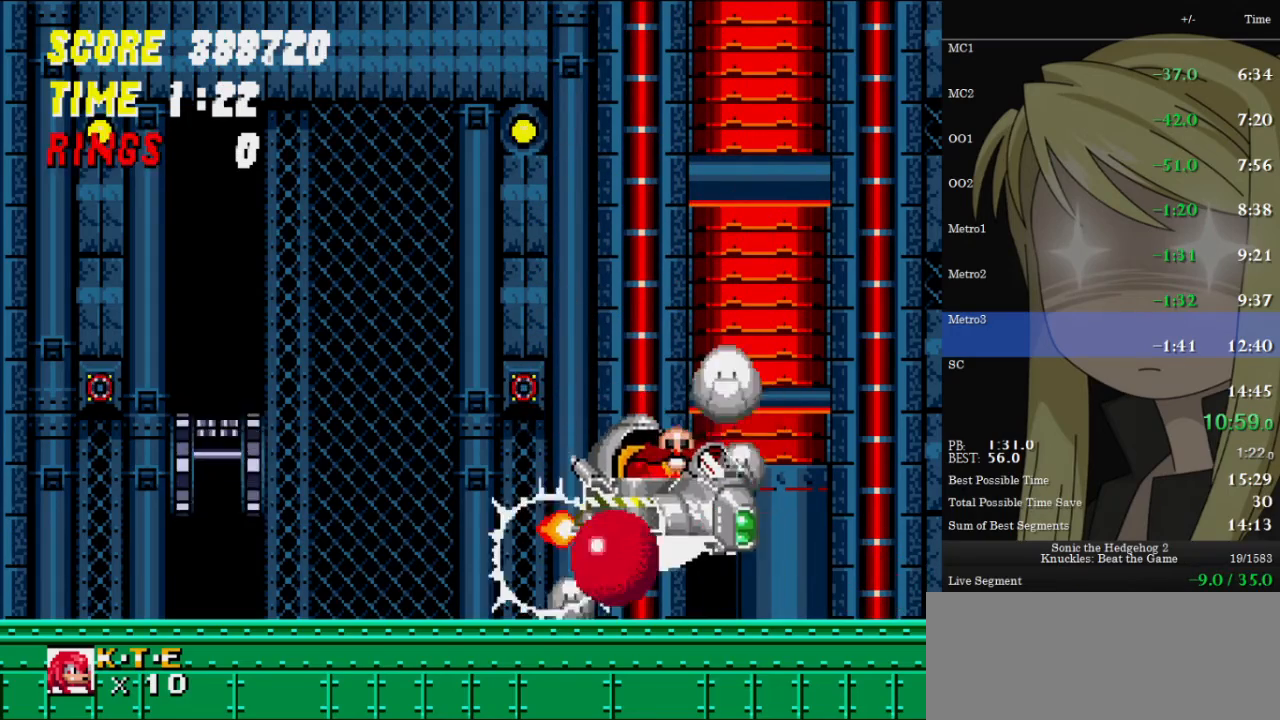
{"keys": ["left"], "events": [[133, "left", "down"], [167, "right", "up"]]}
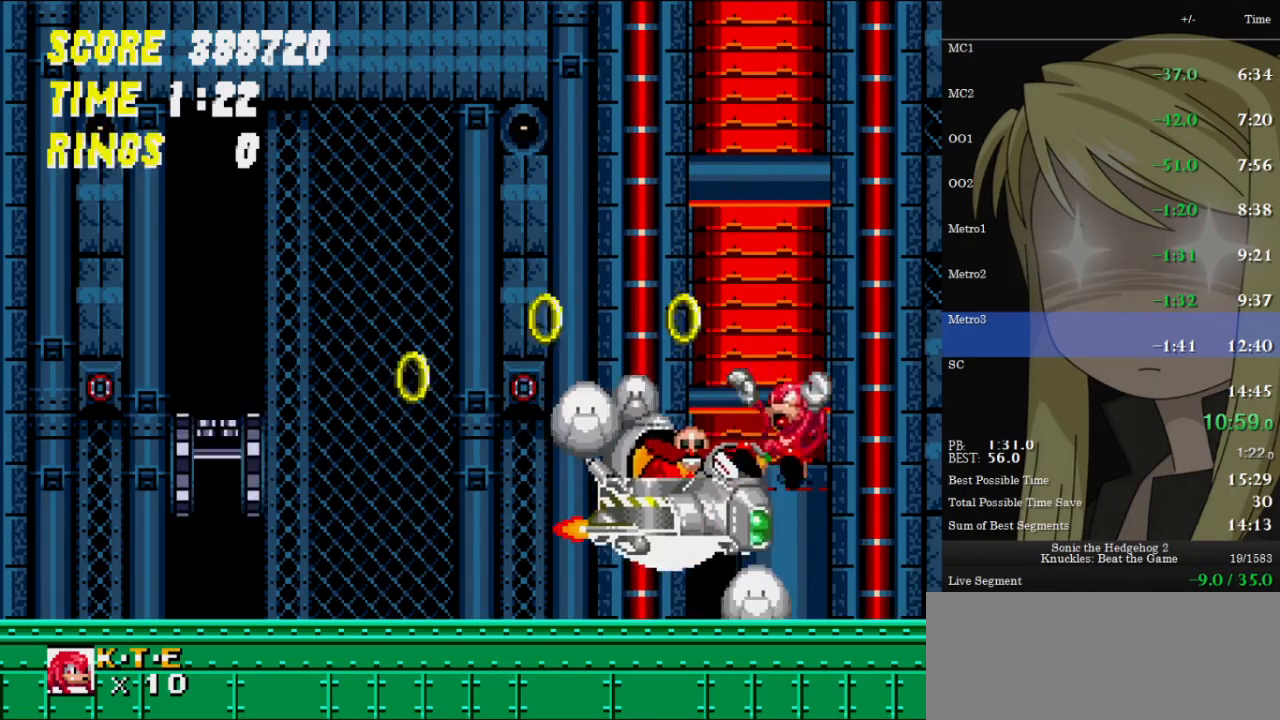
{"keys": ["left", "z"], "events": [[500, "z", "down"]]}
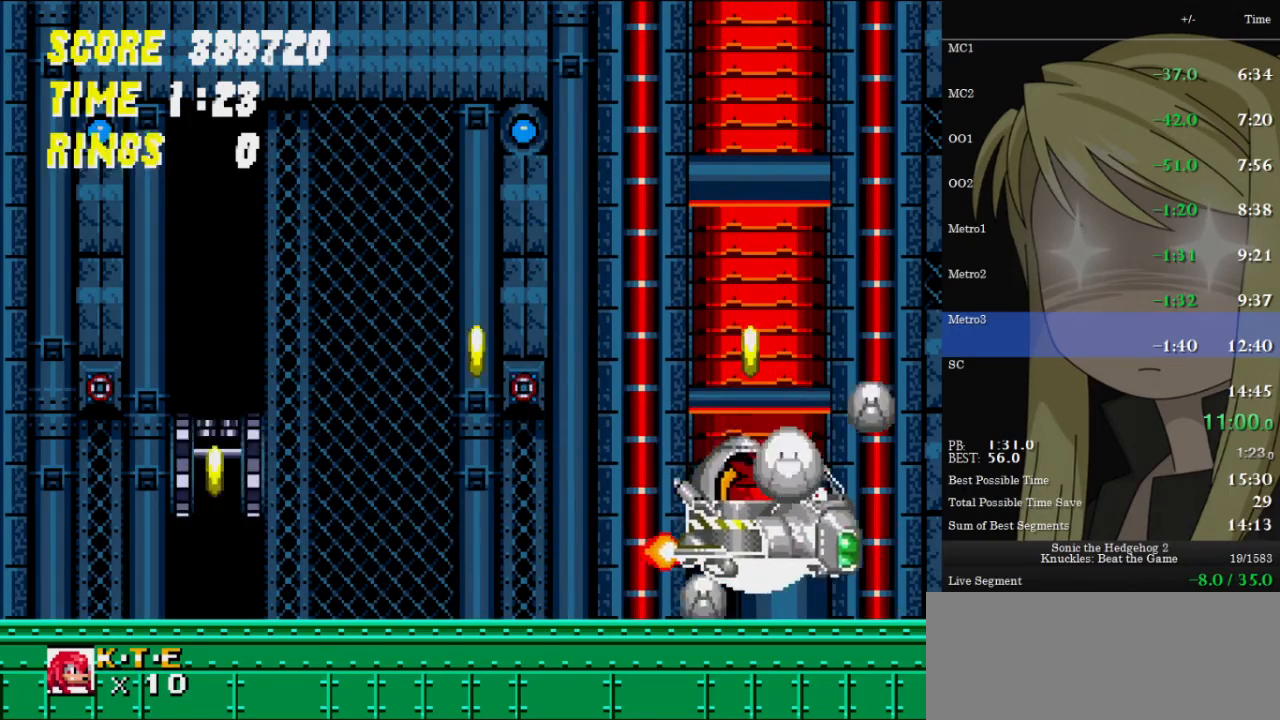
{"keys": [], "events": [[67, "z", "up"], [300, "left", "up"]]}
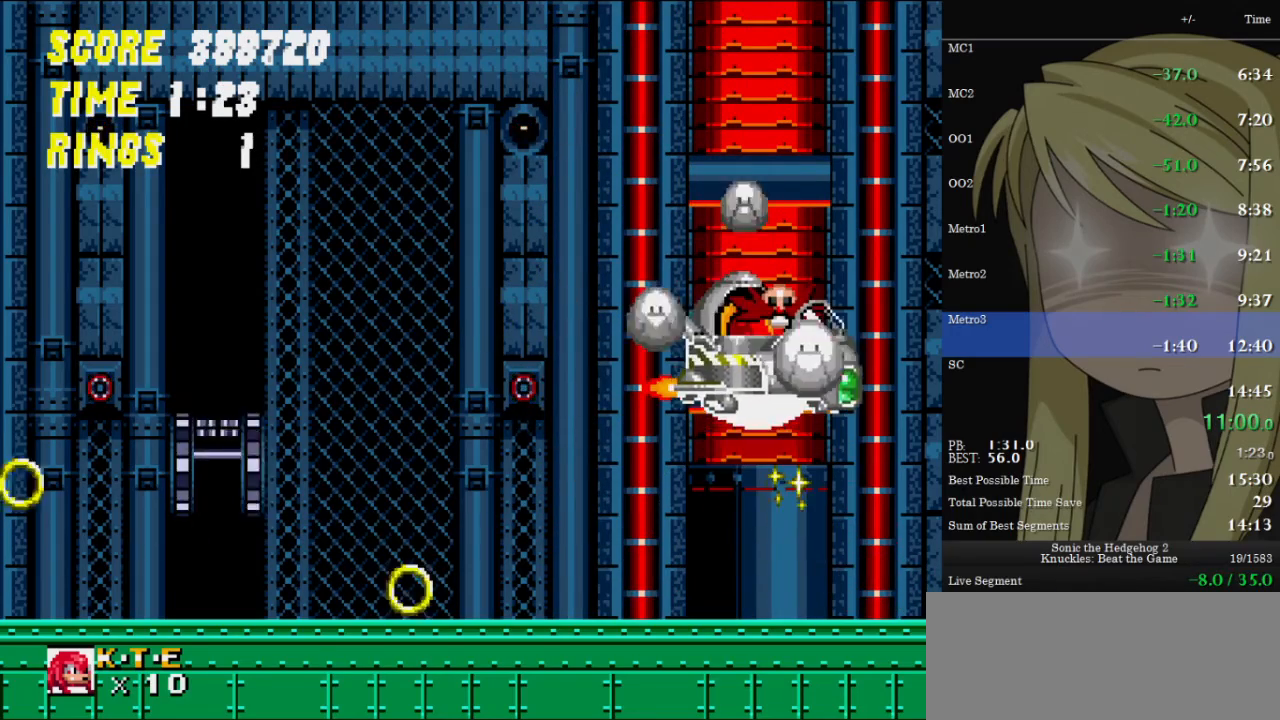
{"keys": ["left", "z"], "events": [[67, "z", "down"], [500, "left", "down"]]}
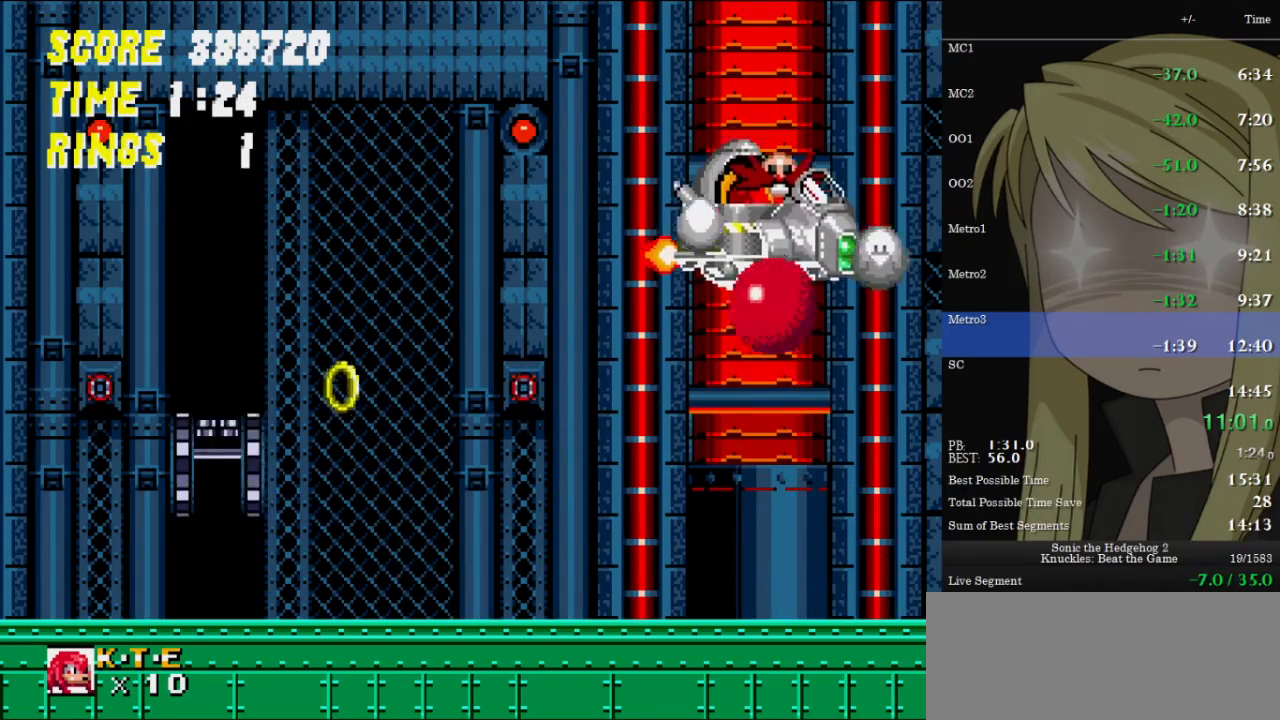
{"keys": ["left"], "events": [[267, "z", "up"], [367, "left", "up"], [500, "left", "down"]]}
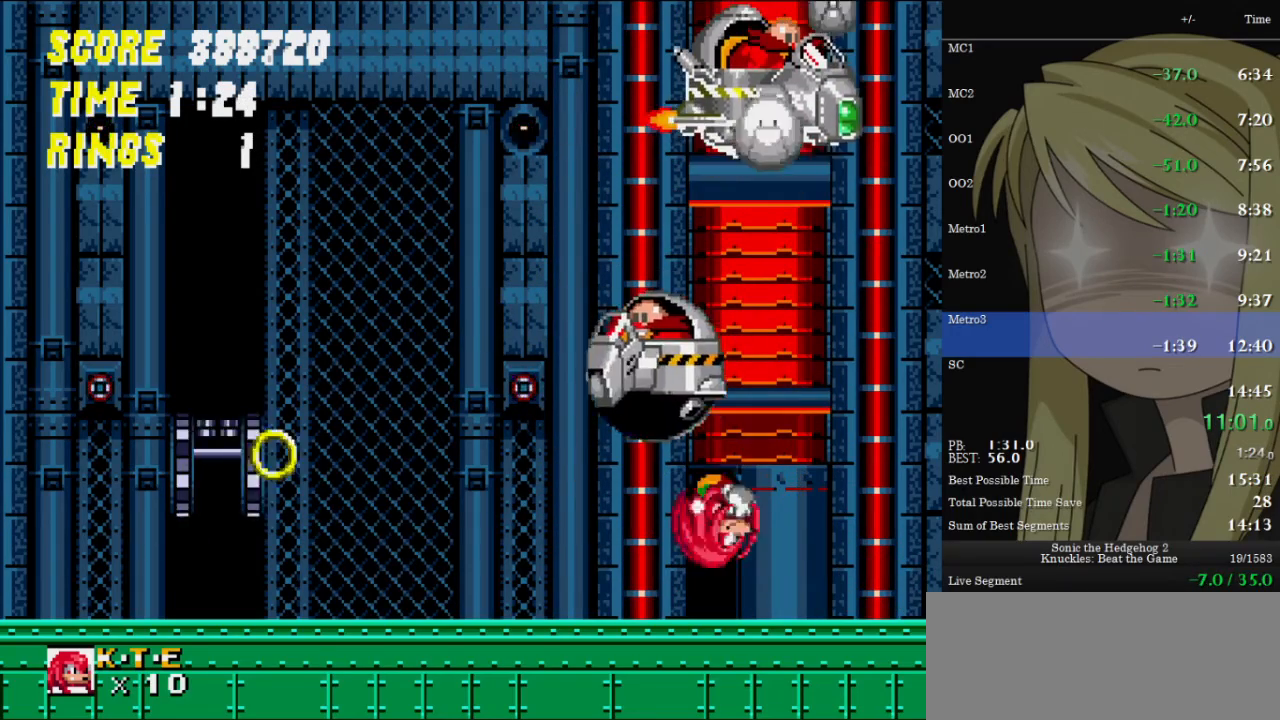
{"keys": [], "events": [[167, "left", "up"], [167, "z", "down"], [233, "z", "up"]]}
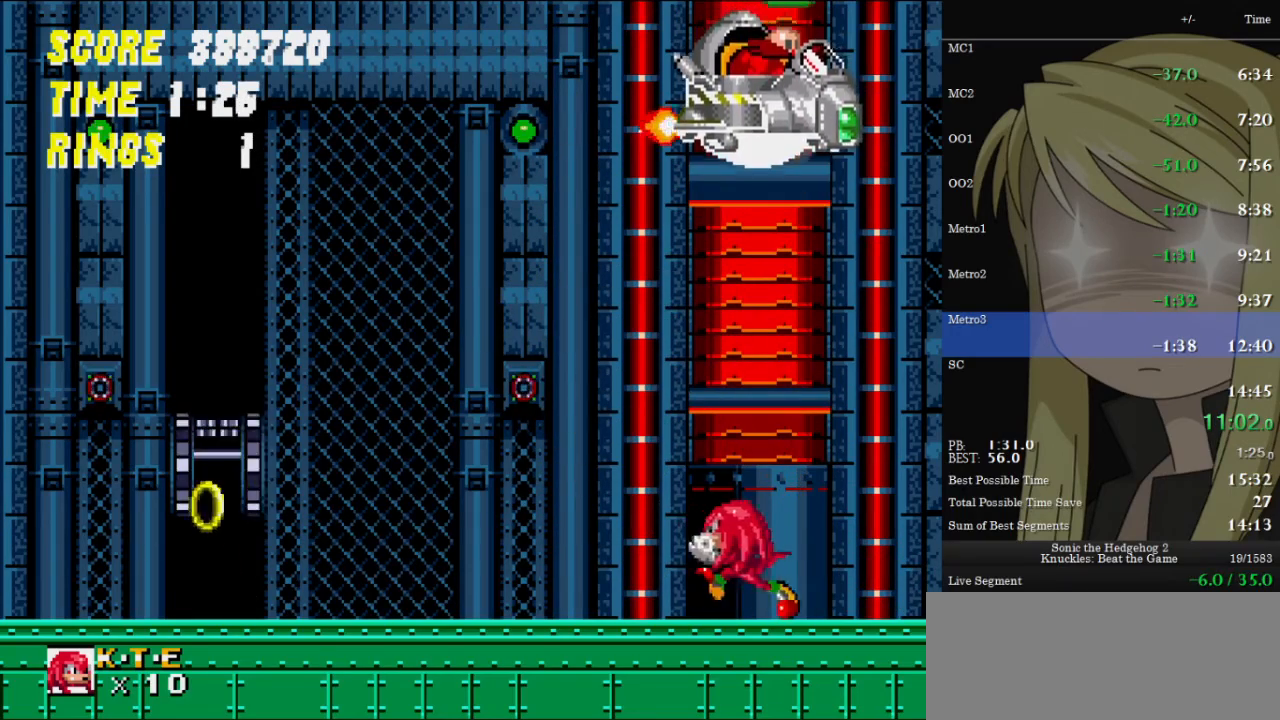
{"keys": [], "events": [[33, "left", "down"], [300, "left", "up"], [400, "right", "down"], [500, "right", "up"]]}
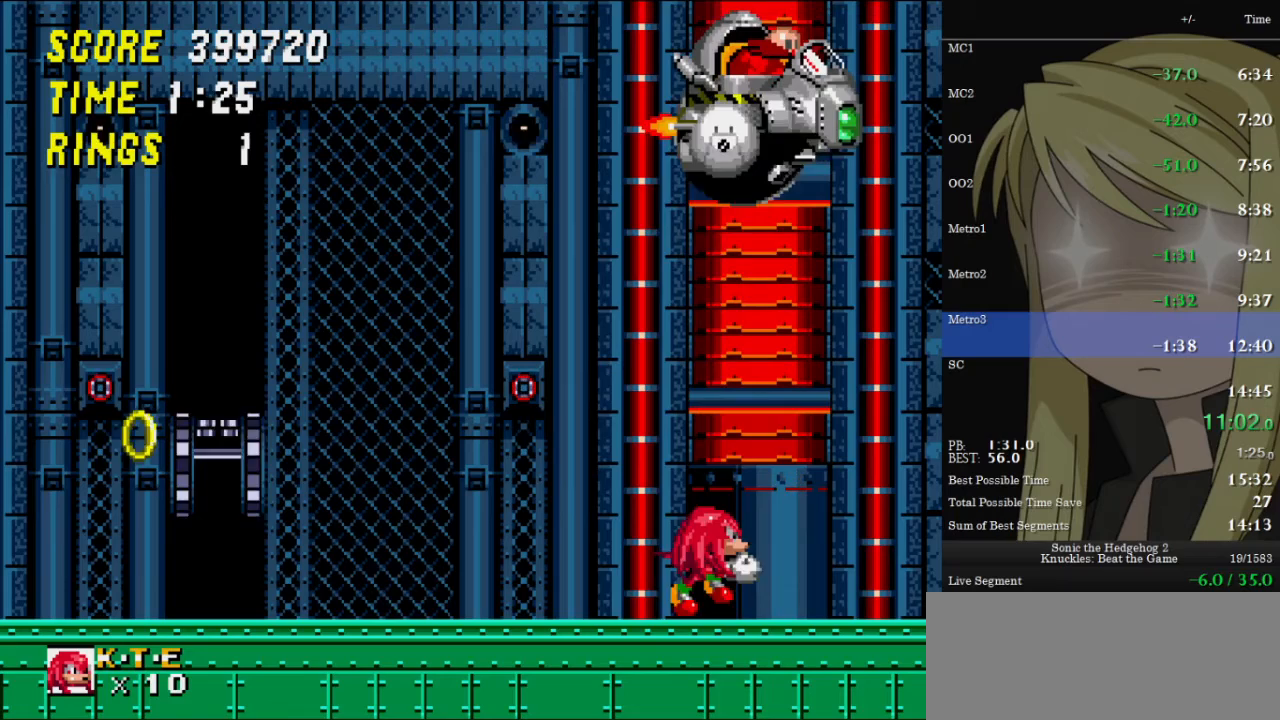
{"keys": ["left", "z"], "events": [[133, "z", "down"], [467, "left", "down"]]}
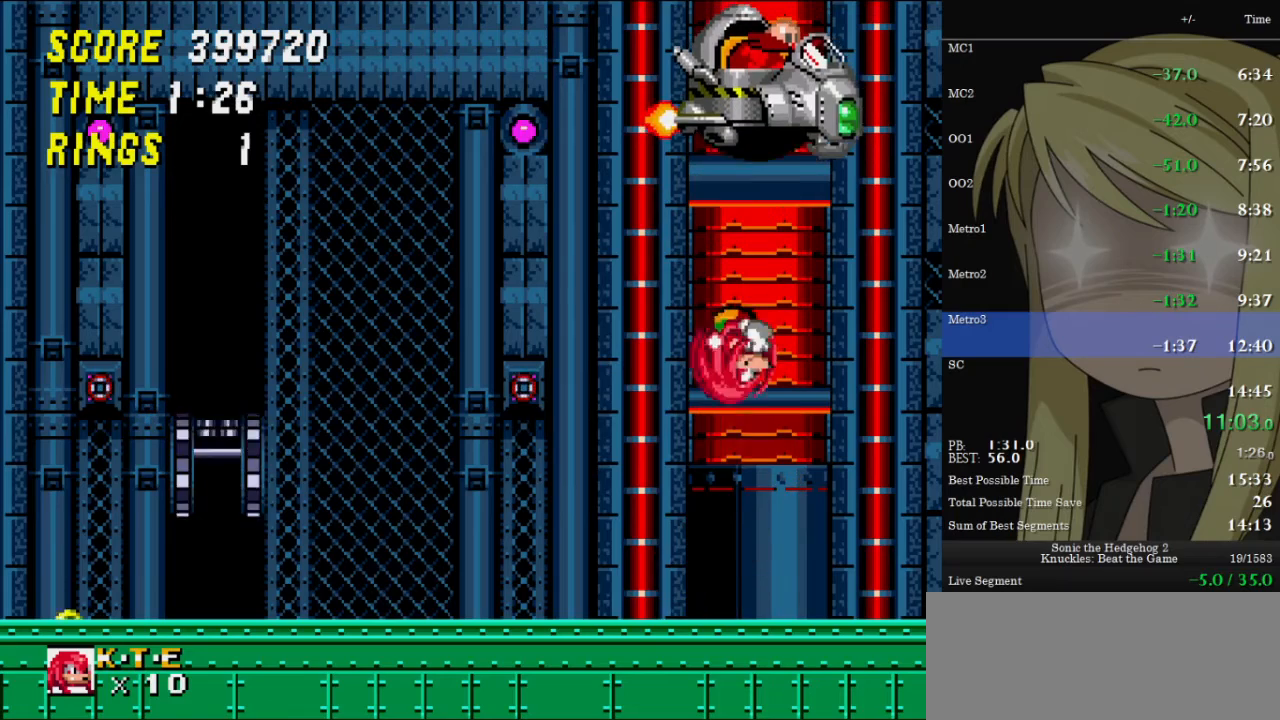
{"keys": ["left"], "events": [[233, "z", "up"]]}
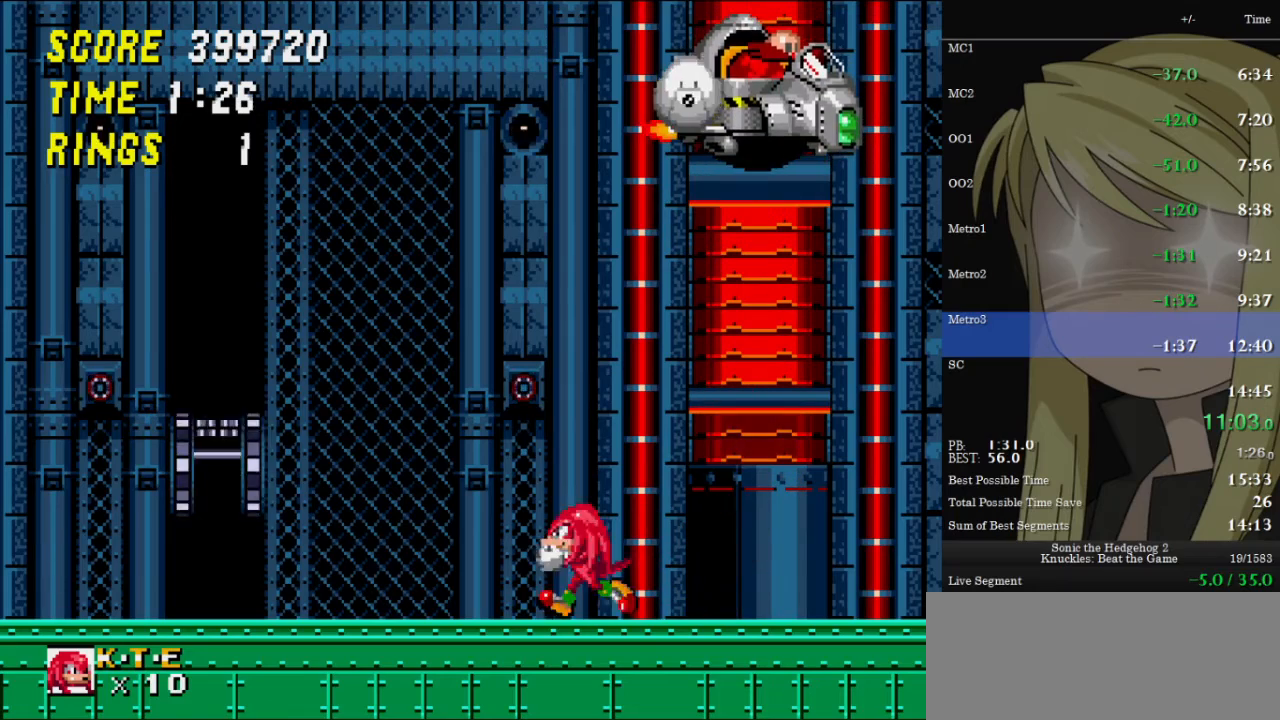
{"keys": [], "events": [[67, "left", "up"], [67, "right", "down"], [233, "right", "up"]]}
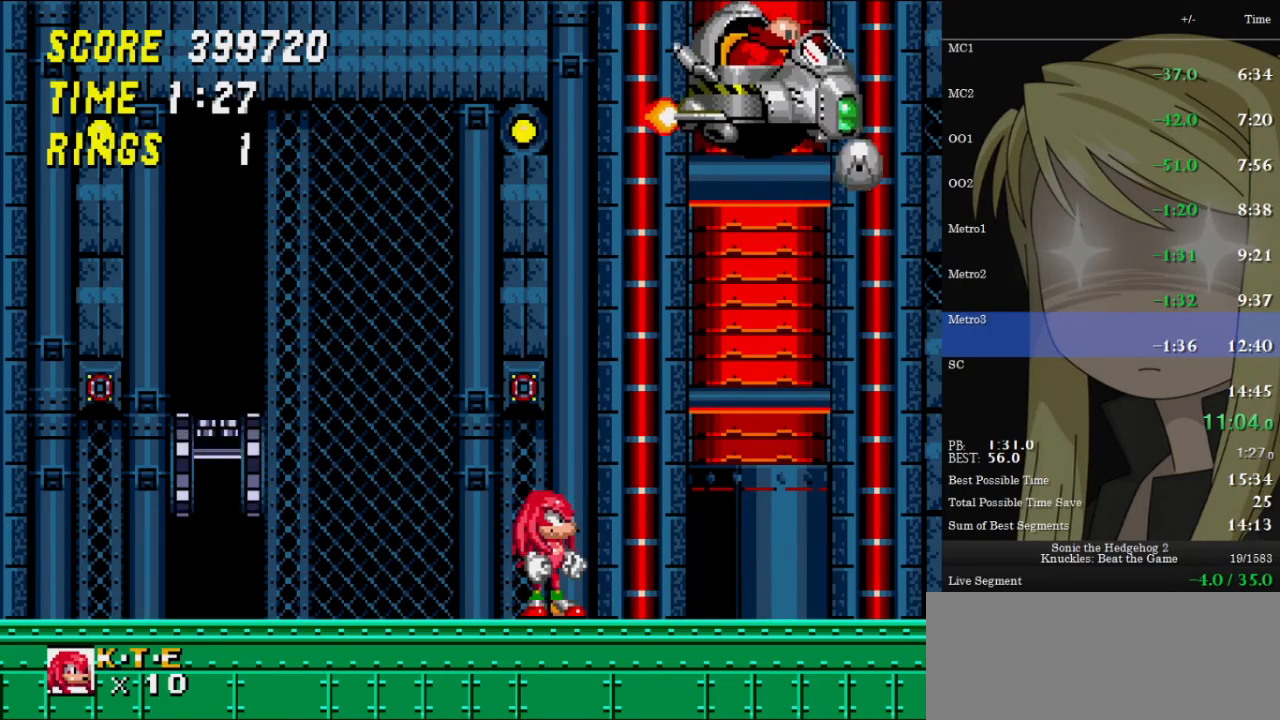
{"keys": ["left"], "events": [[433, "left", "down"]]}